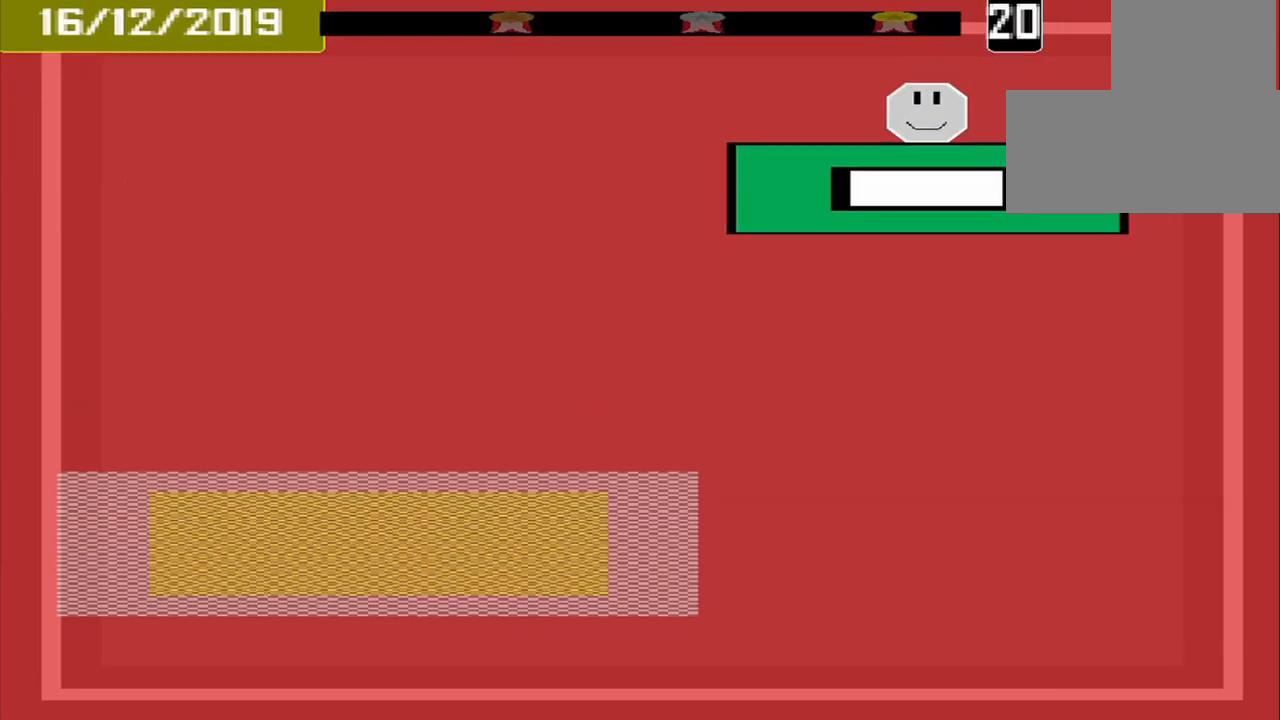
Gameplay with a controller (PlayStation layout); each line is a JSON object with the inputs held at the frame after it. "events" lists button and stick changes between this image and that frame as [ms after this image, input, new state], when the widget could be followed in between. Not read: L2 L3 R2 R3 left_stick right_stick.
{"buttons": [], "events": []}
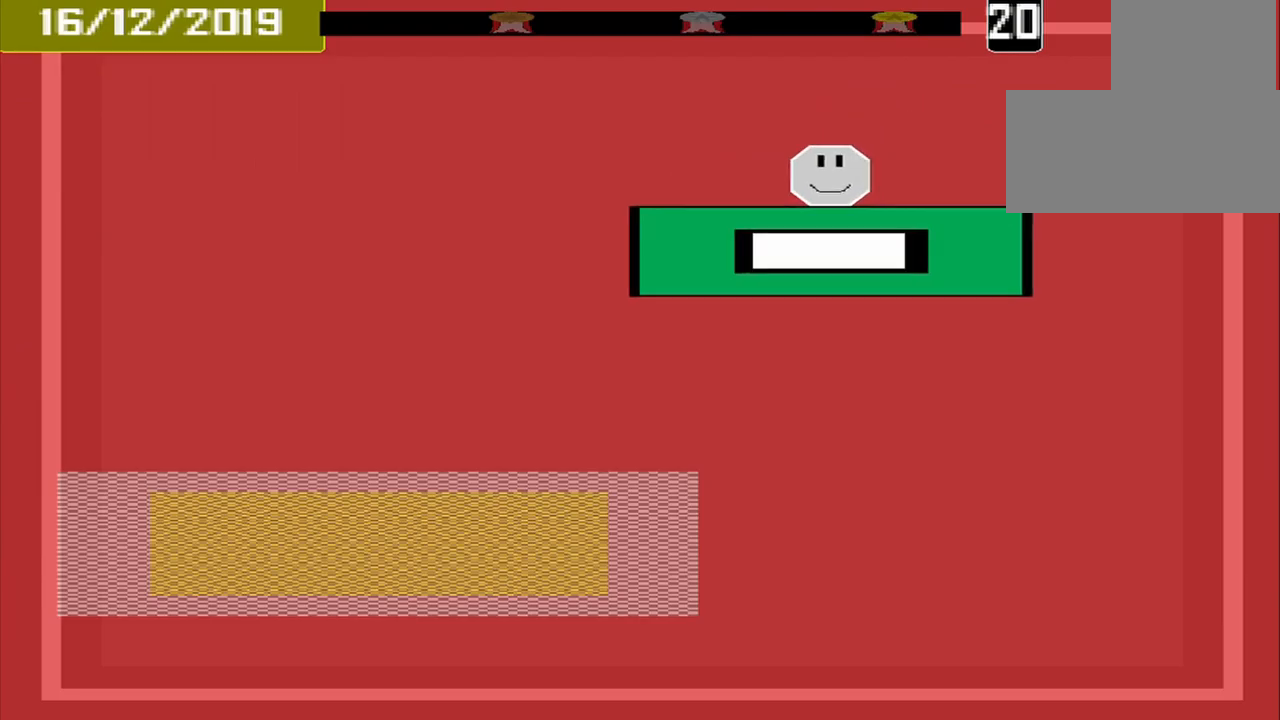
{"buttons": [], "events": []}
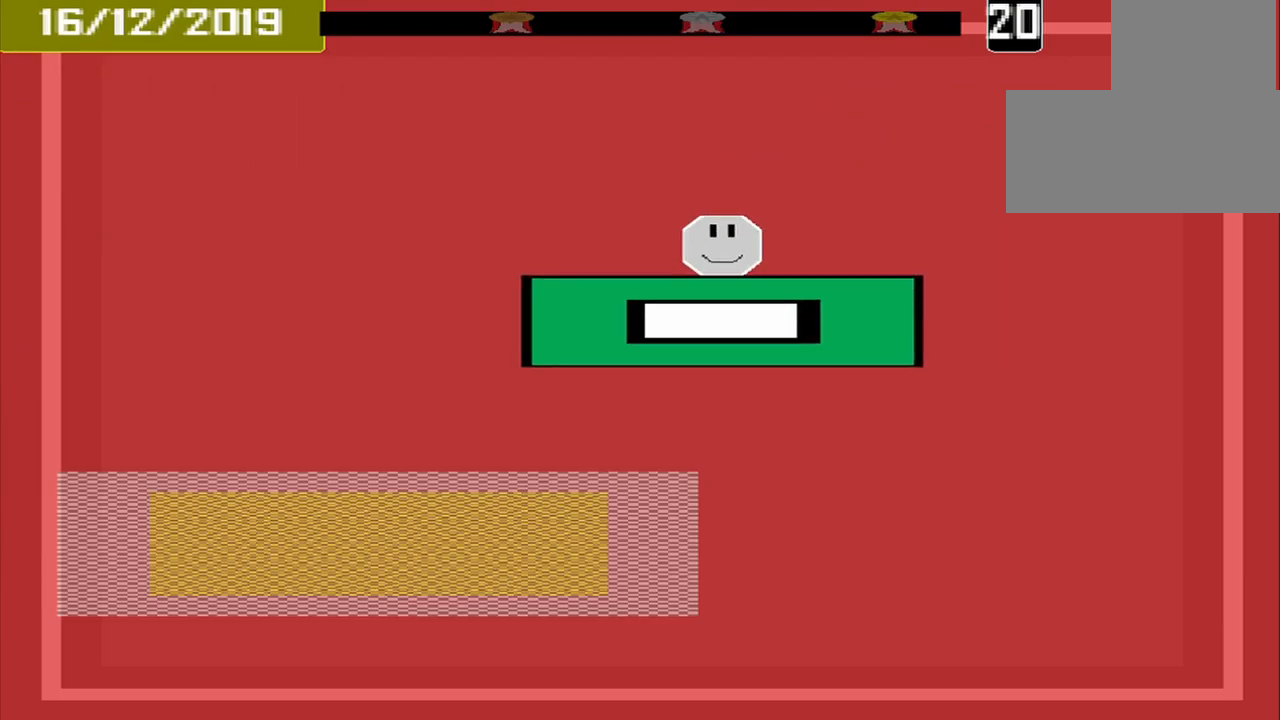
{"buttons": [], "events": []}
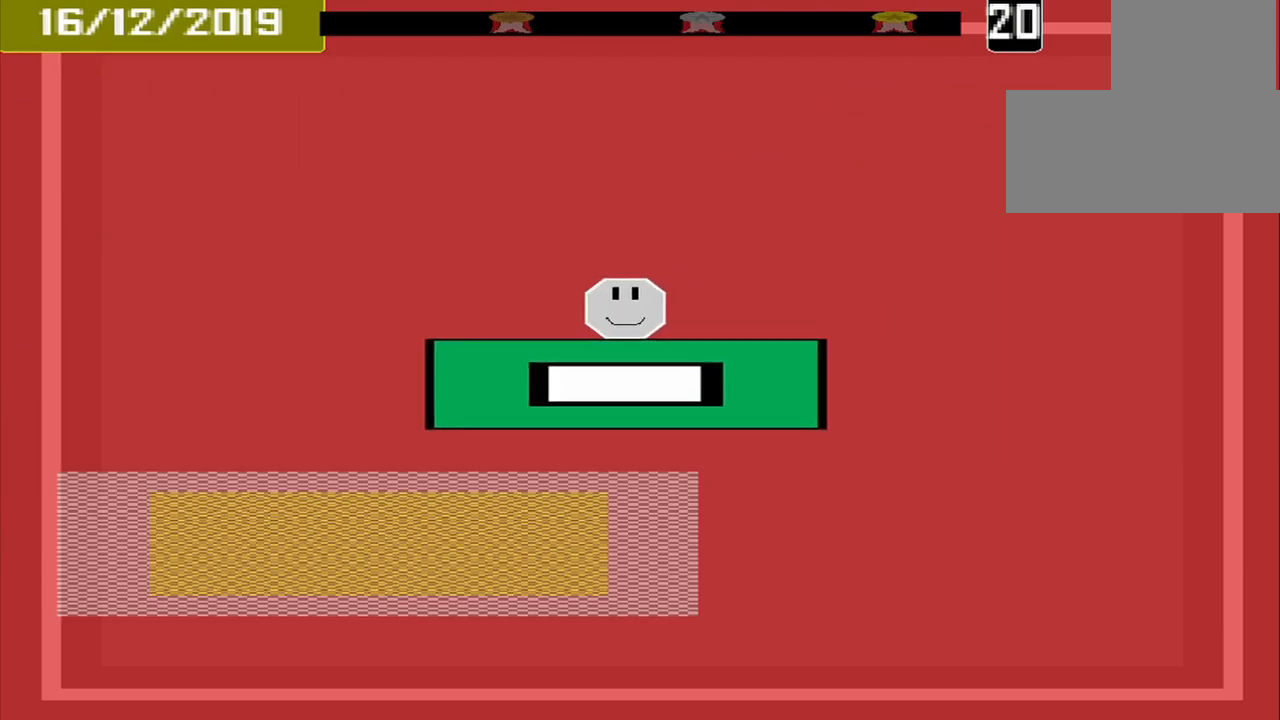
{"buttons": [], "events": []}
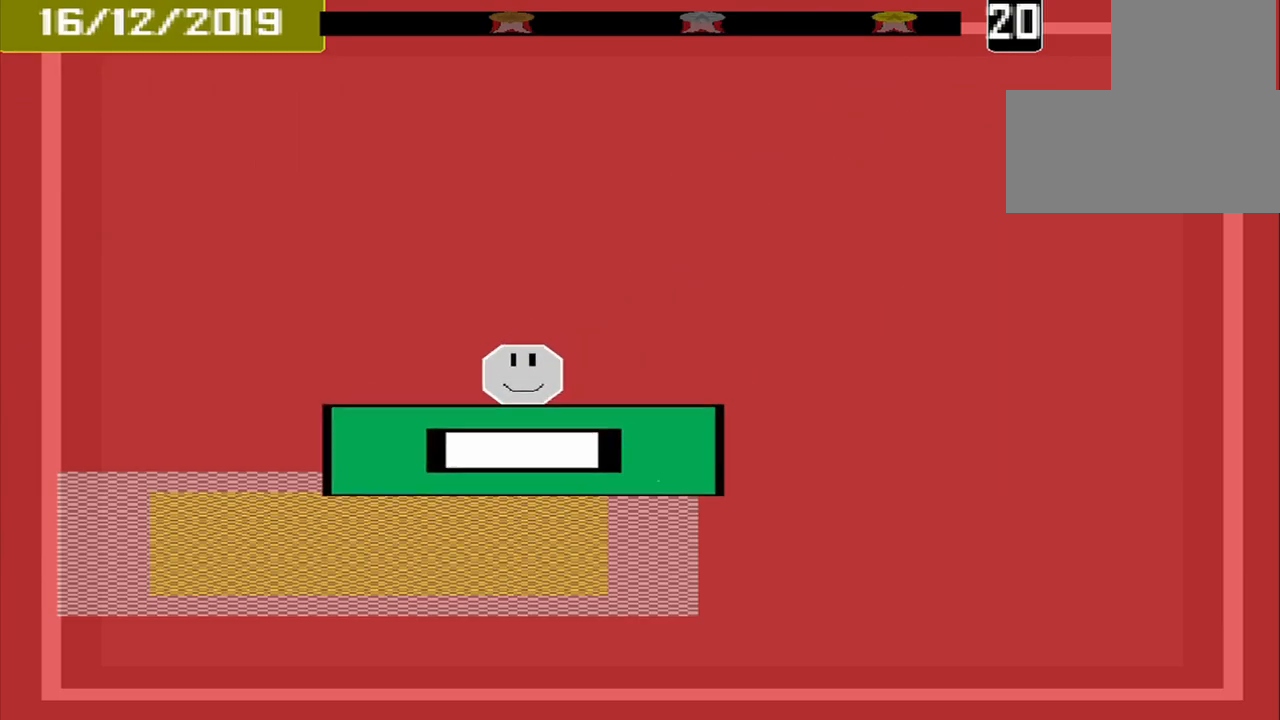
{"buttons": [], "events": []}
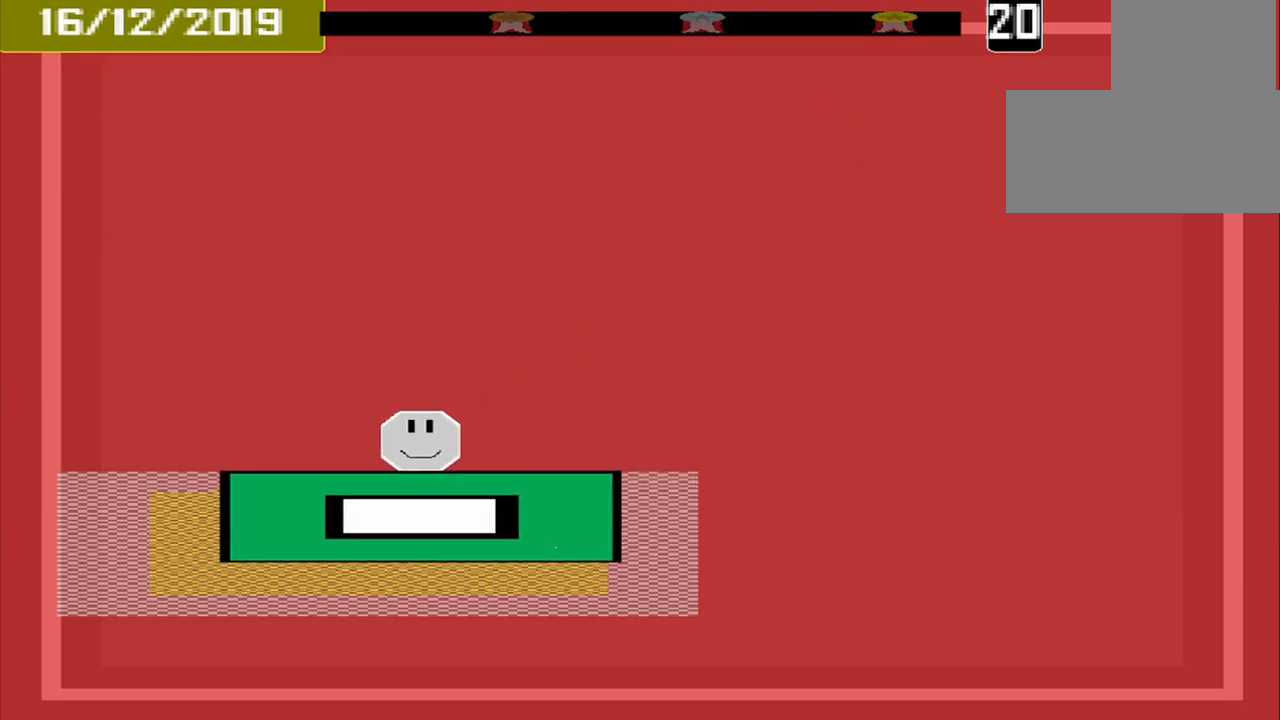
{"buttons": [], "events": [[167, "CROSS", "down"], [292, "CROSS", "up"]]}
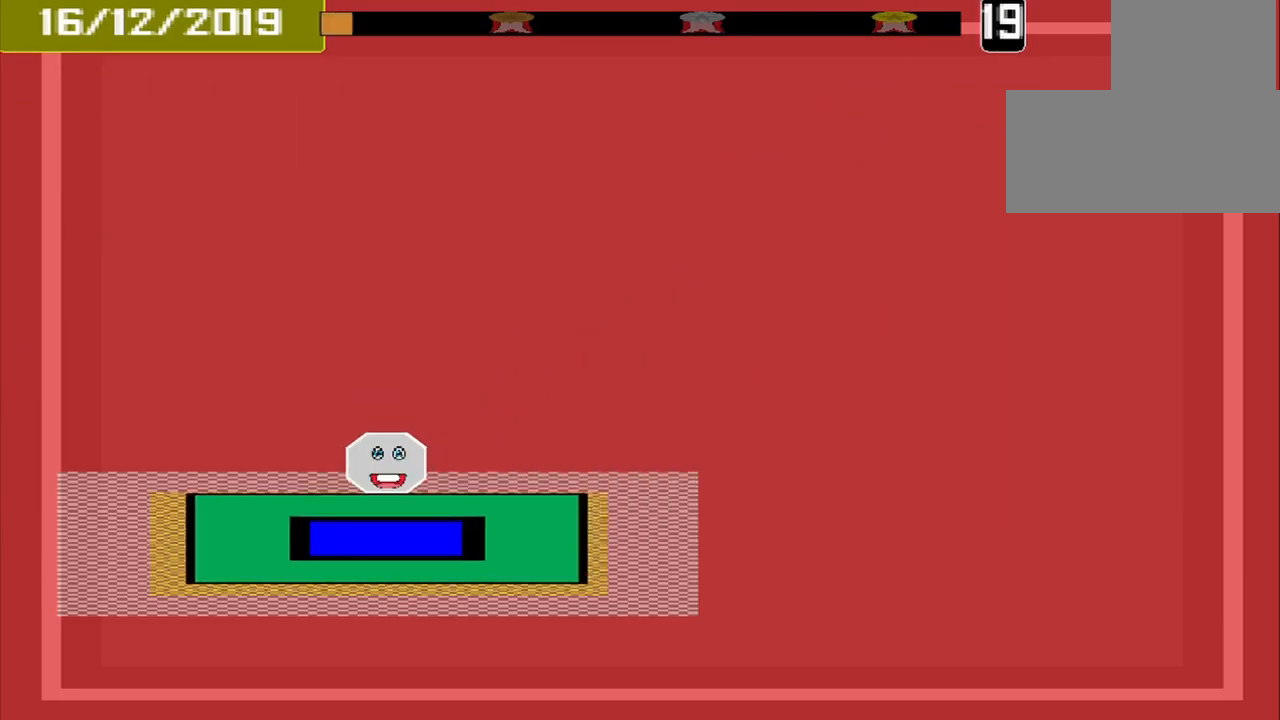
{"buttons": [], "events": []}
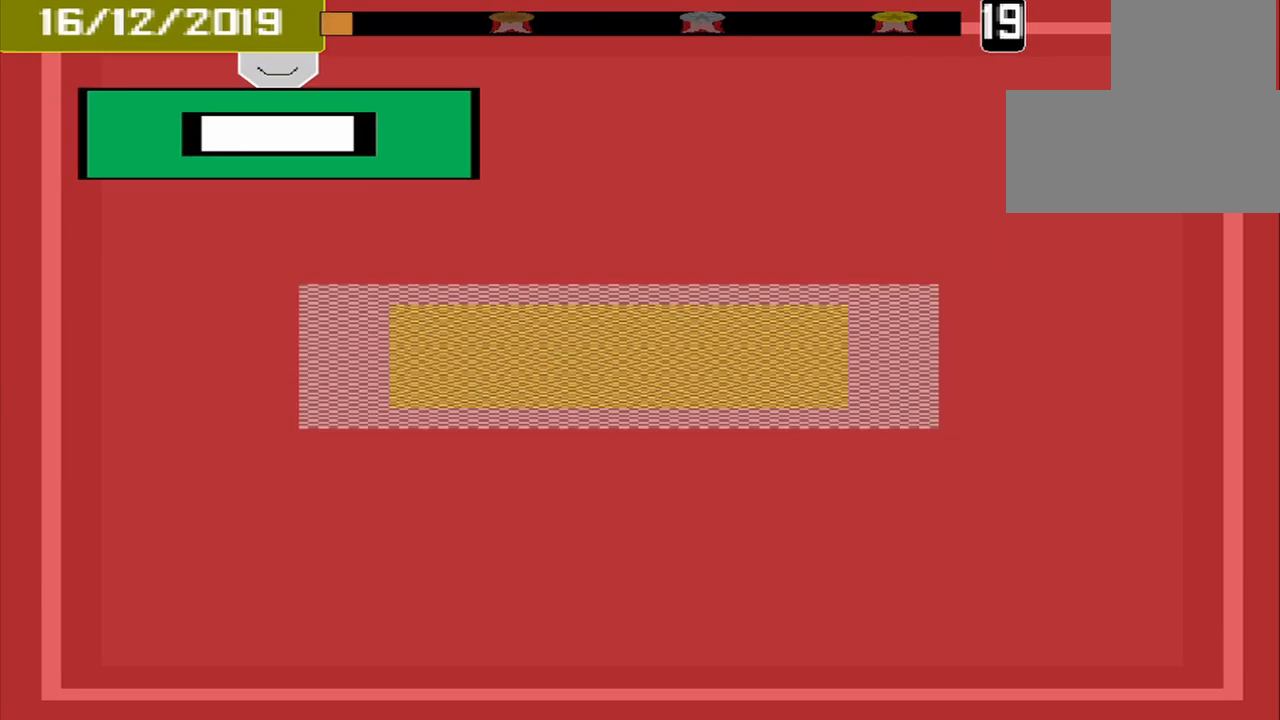
{"buttons": [], "events": []}
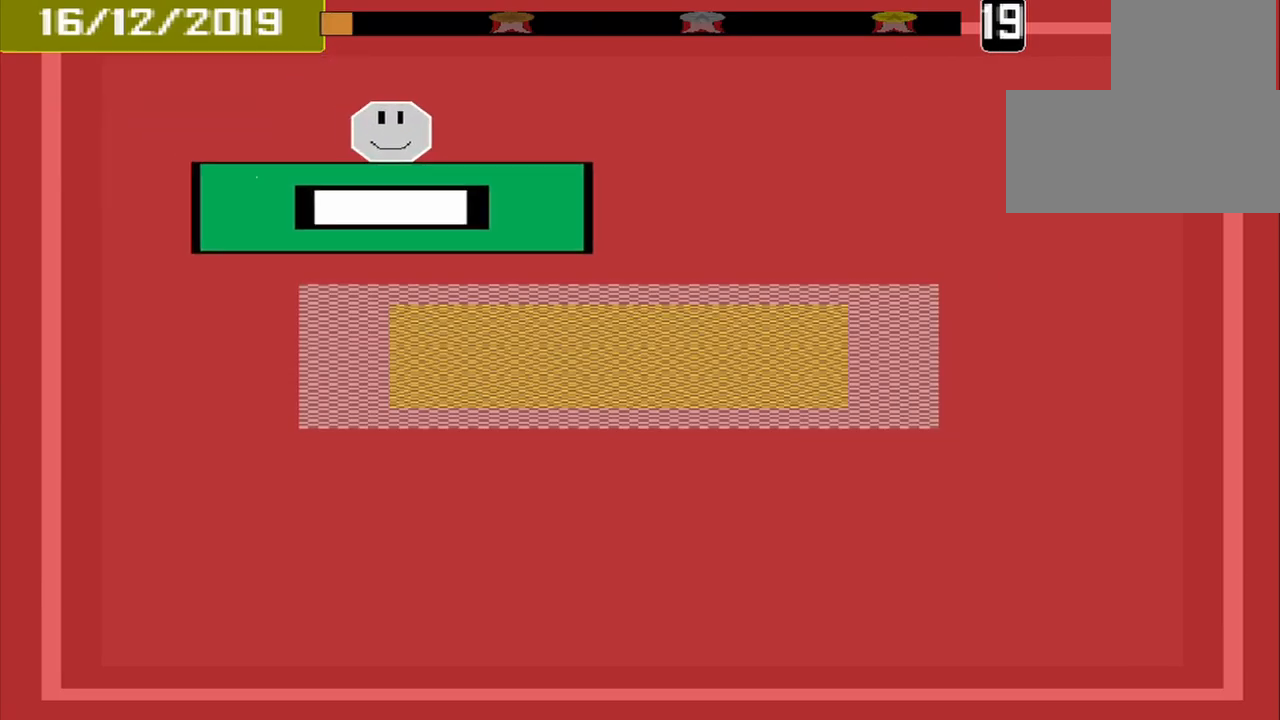
{"buttons": [], "events": []}
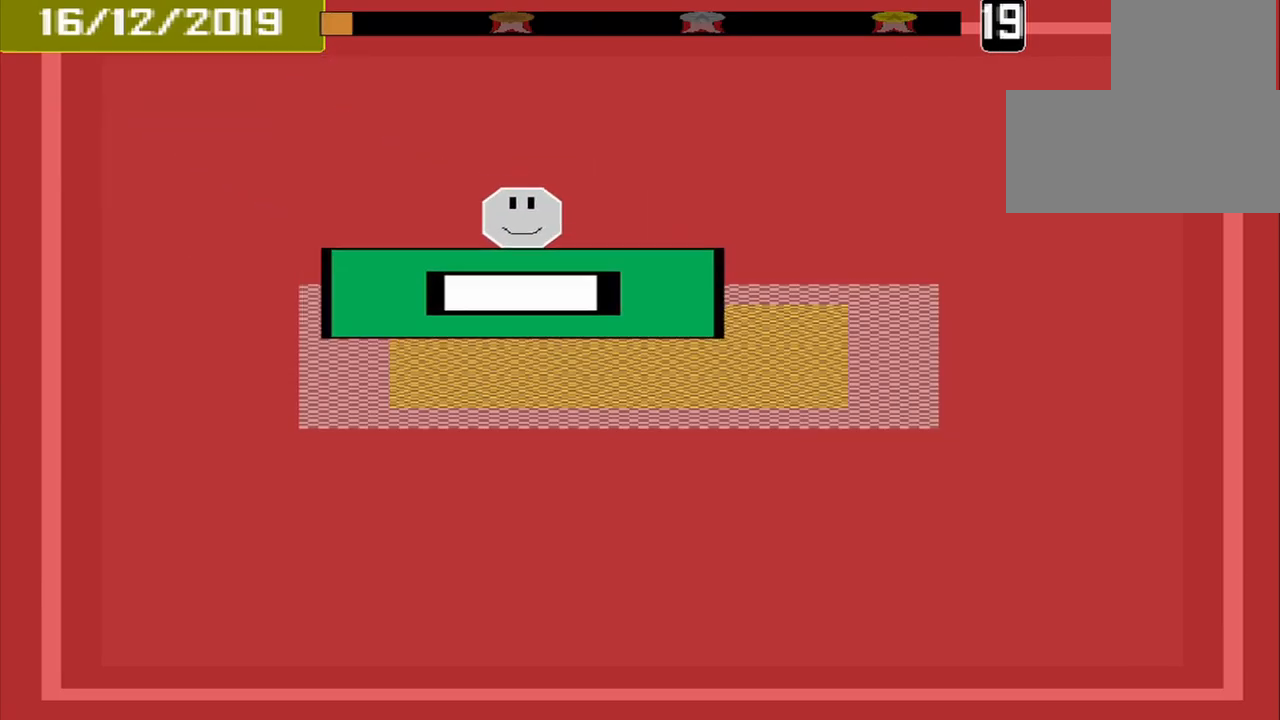
{"buttons": [], "events": [[375, "CROSS", "down"], [500, "CROSS", "up"]]}
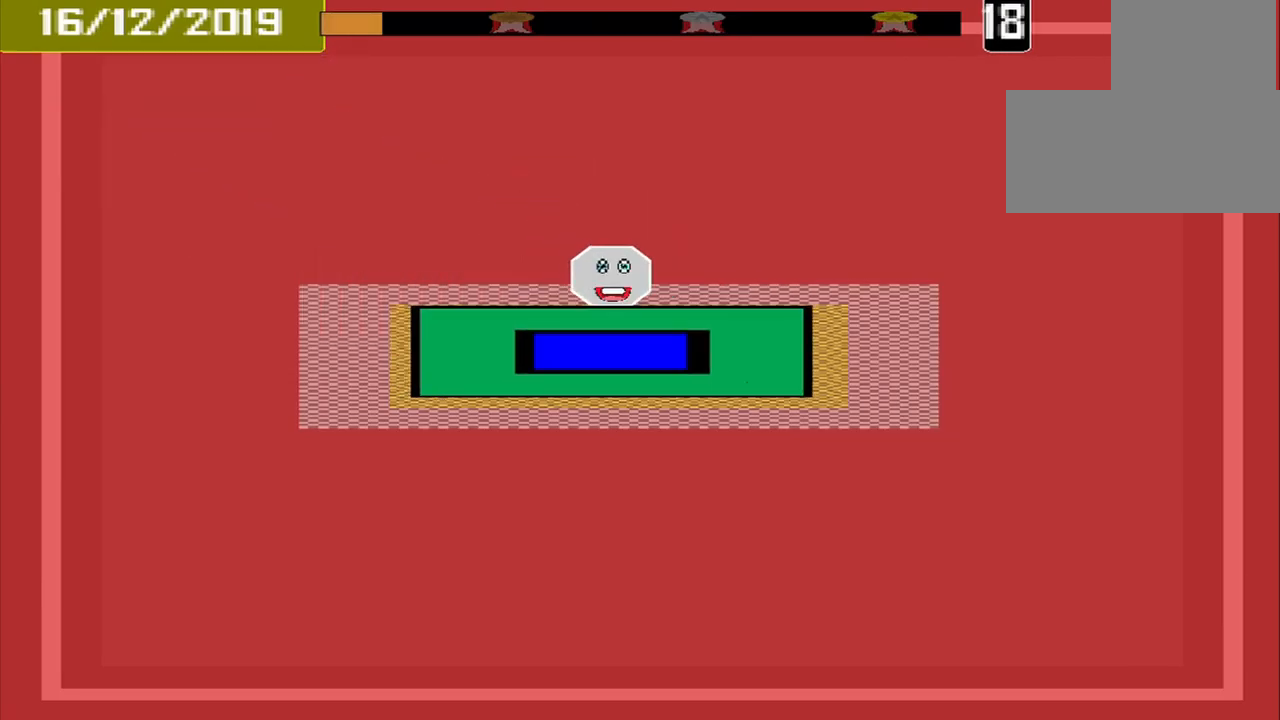
{"buttons": [], "events": []}
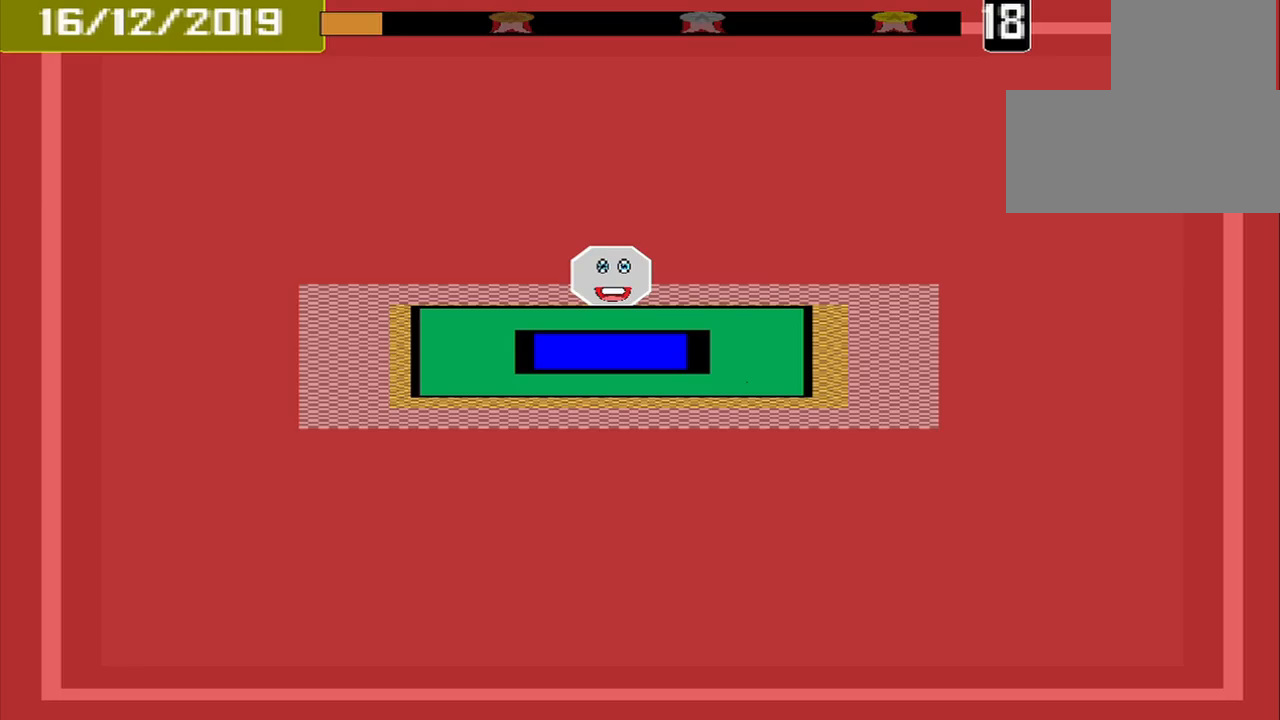
{"buttons": [], "events": []}
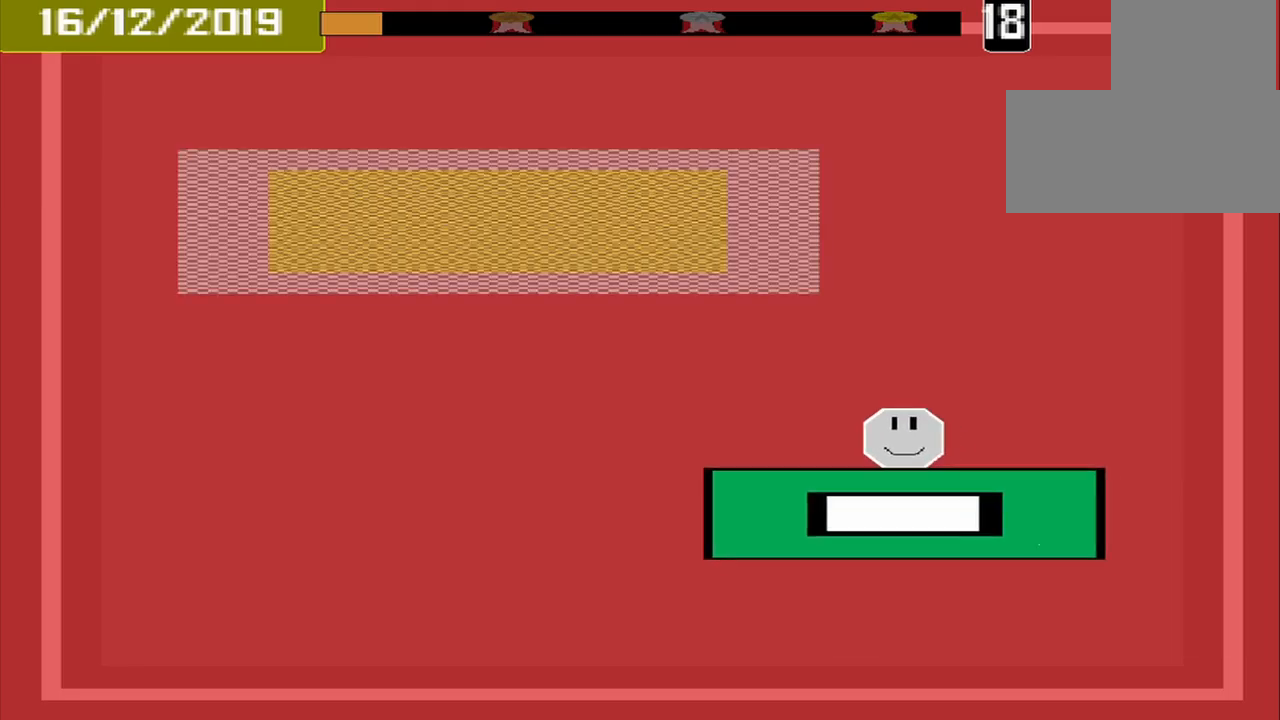
{"buttons": [], "events": []}
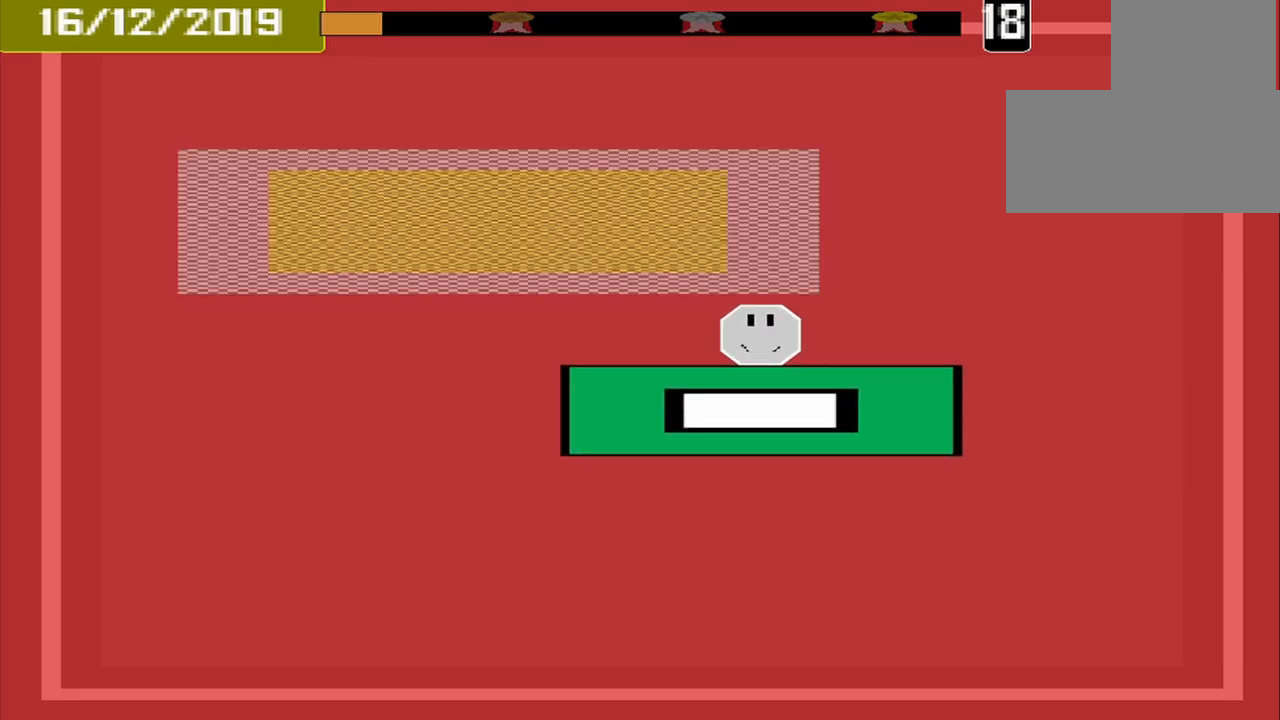
{"buttons": [], "events": []}
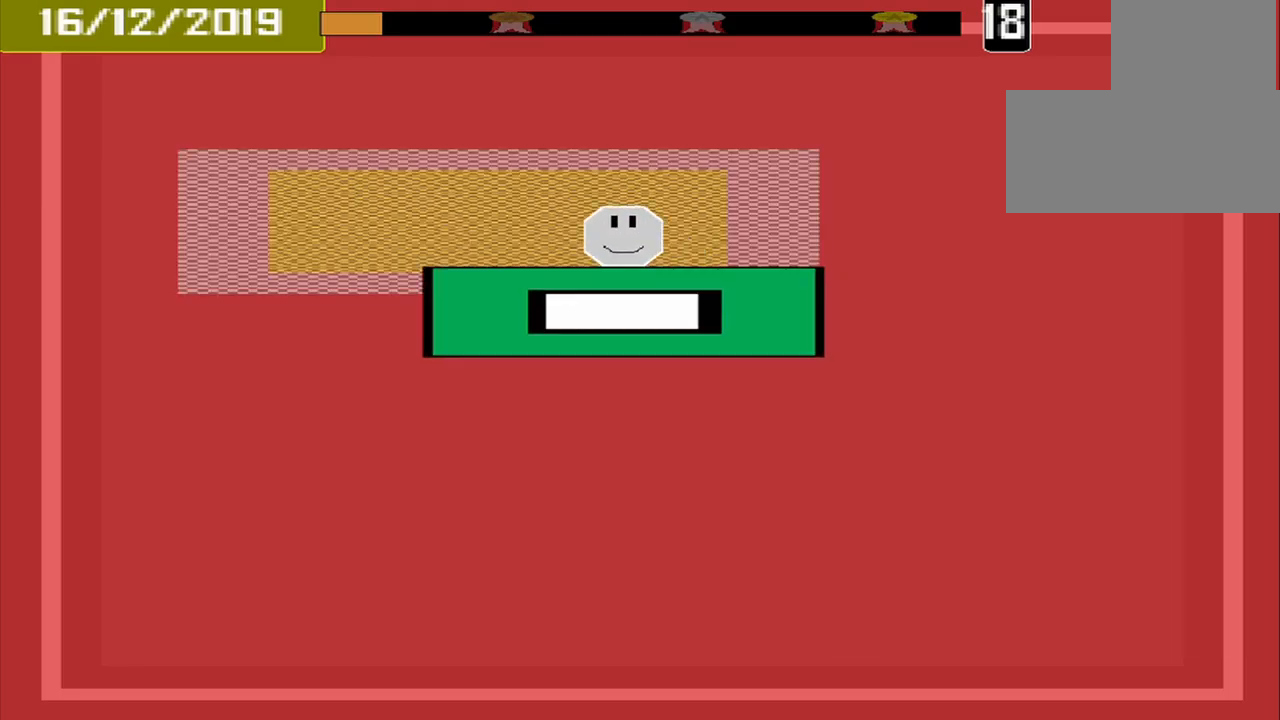
{"buttons": ["CROSS"], "events": [[500, "CROSS", "down"]]}
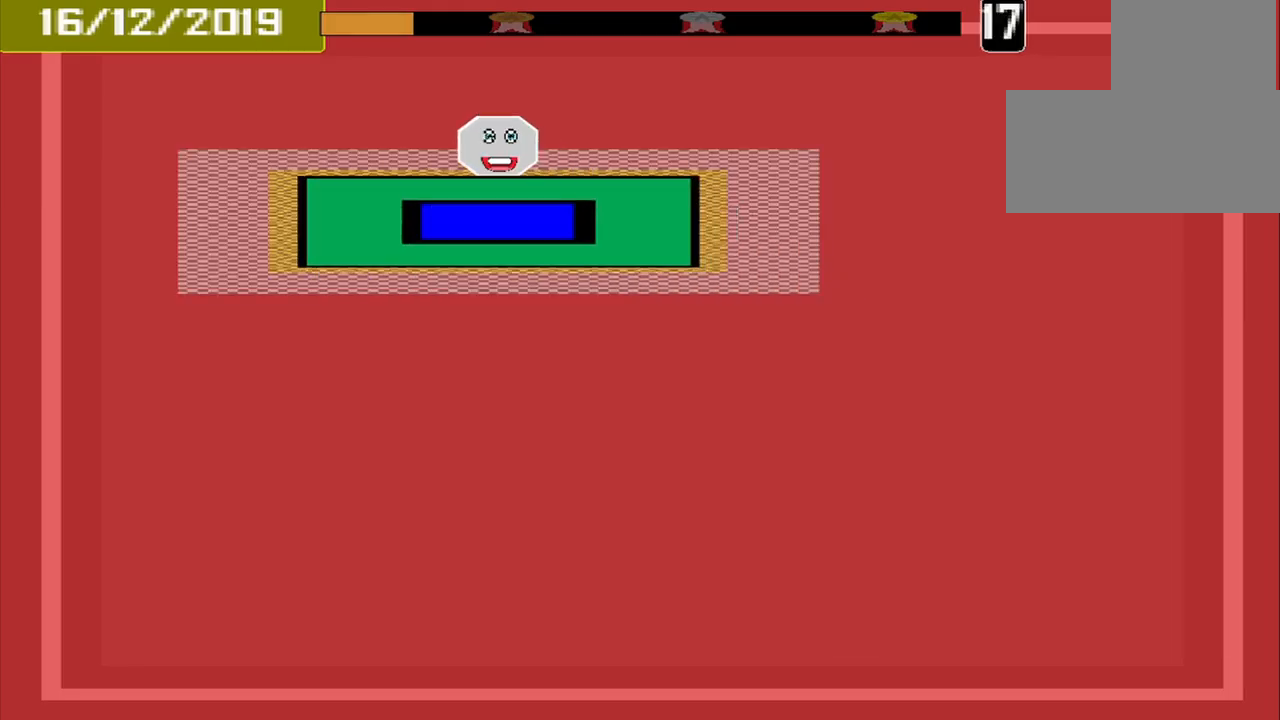
{"buttons": [], "events": [[125, "CROSS", "up"]]}
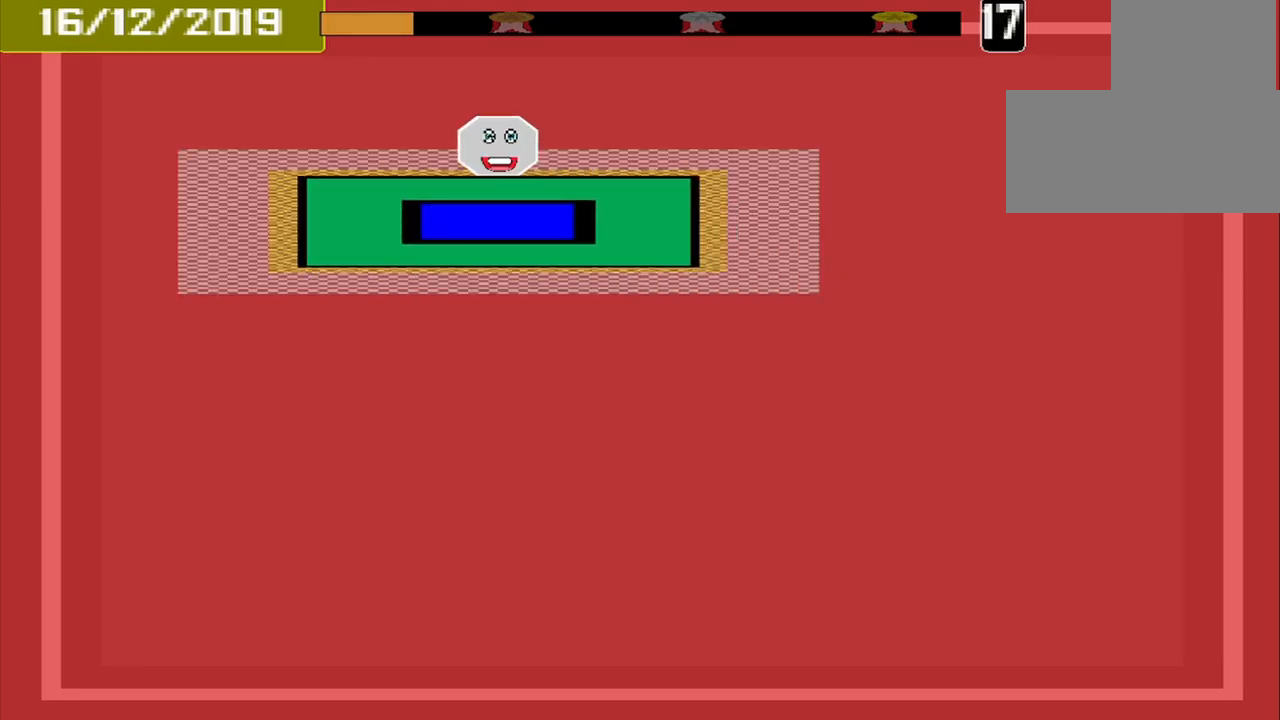
{"buttons": [], "events": []}
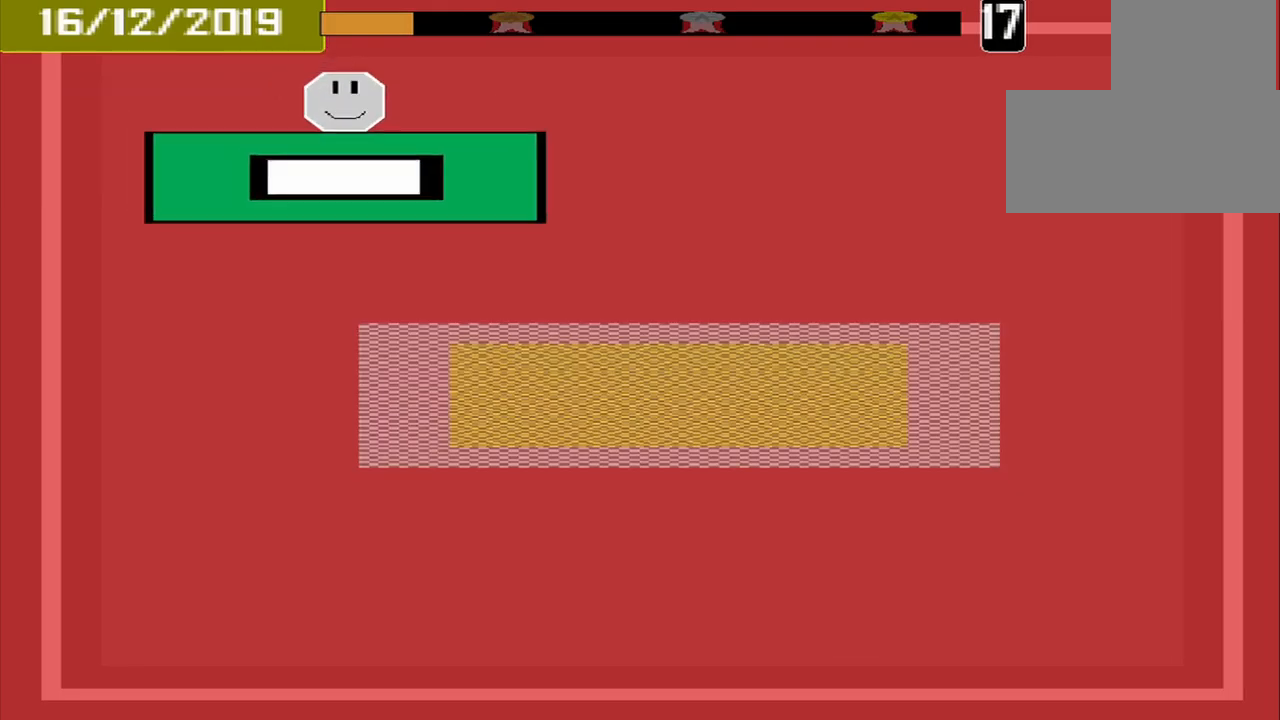
{"buttons": [], "events": []}
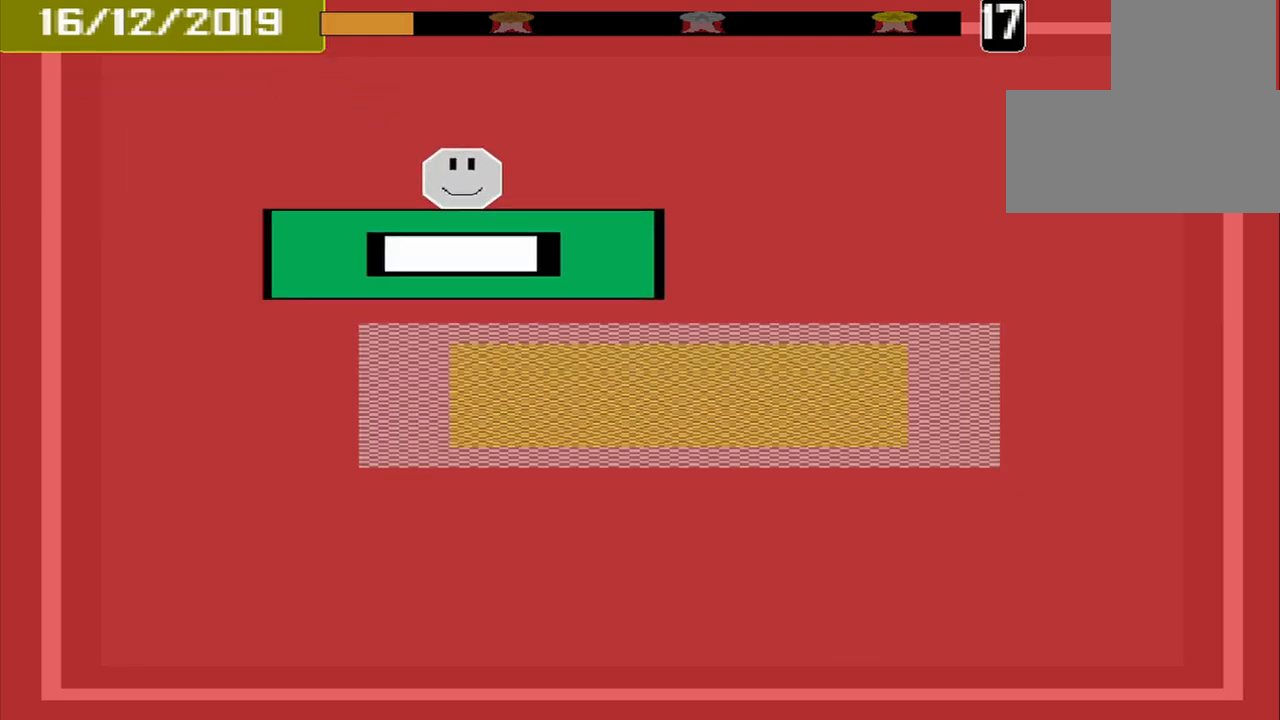
{"buttons": [], "events": []}
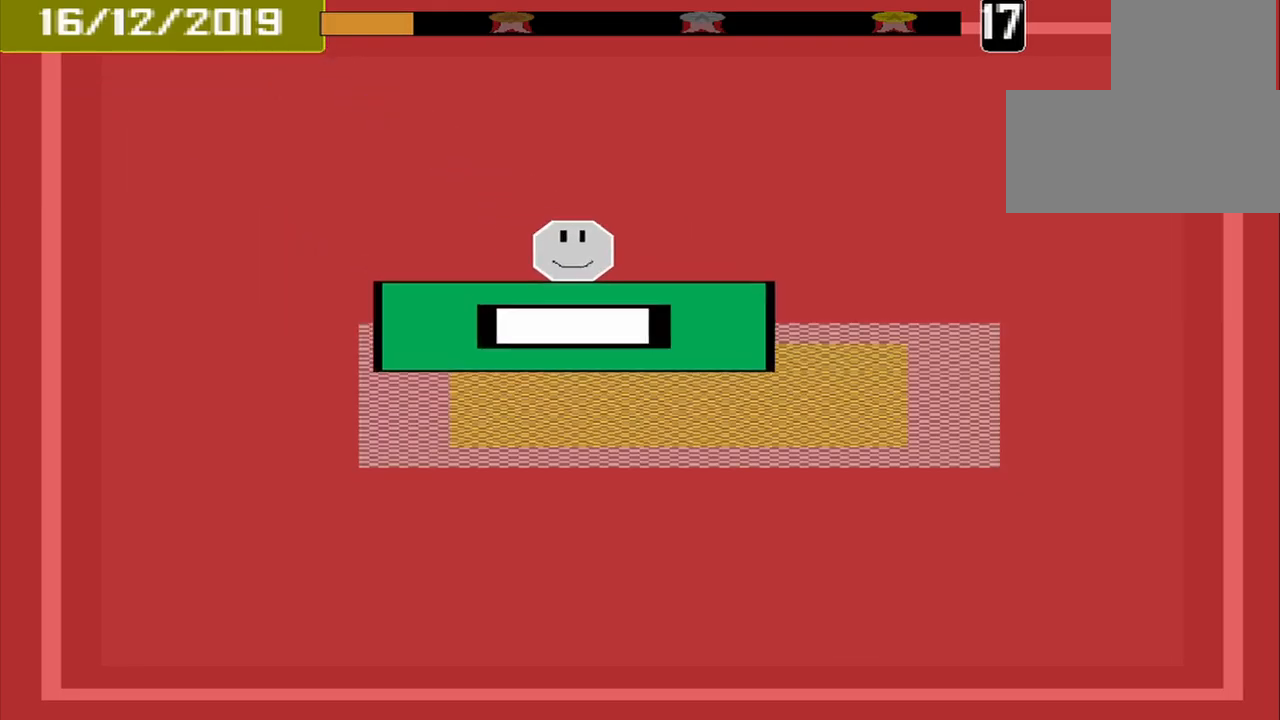
{"buttons": [], "events": [[333, "CROSS", "down"], [417, "CROSS", "up"]]}
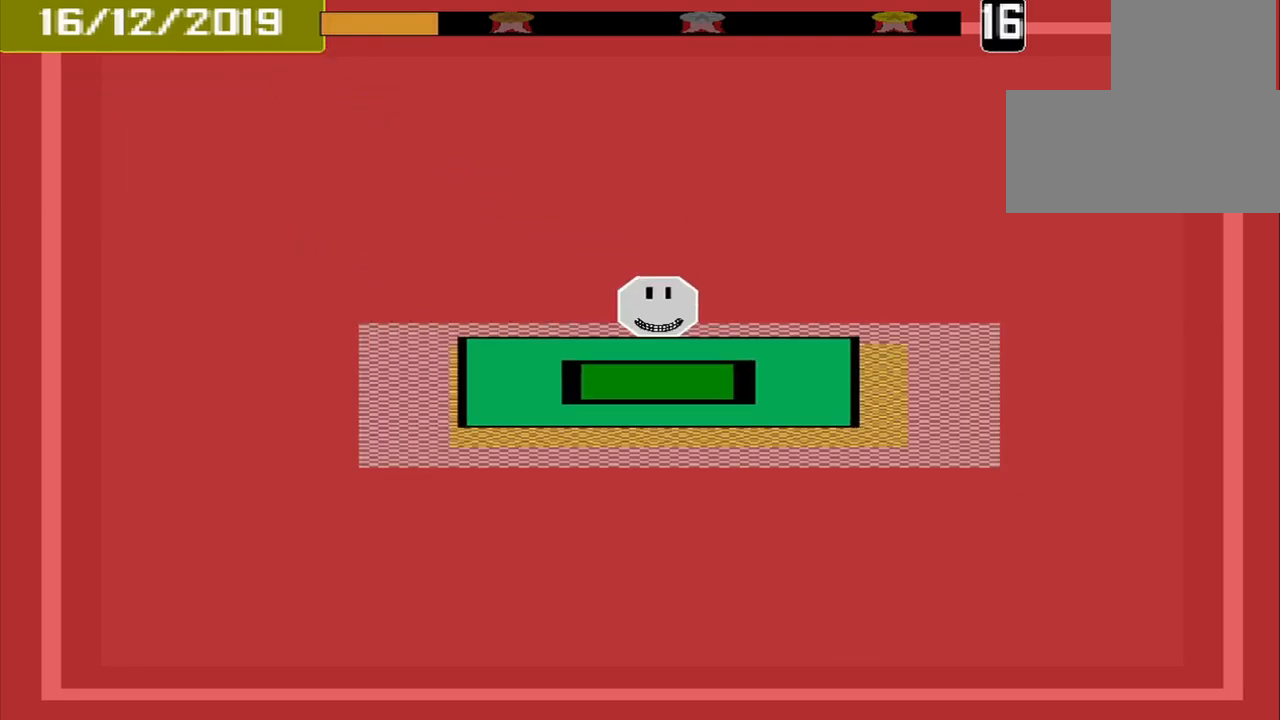
{"buttons": [], "events": []}
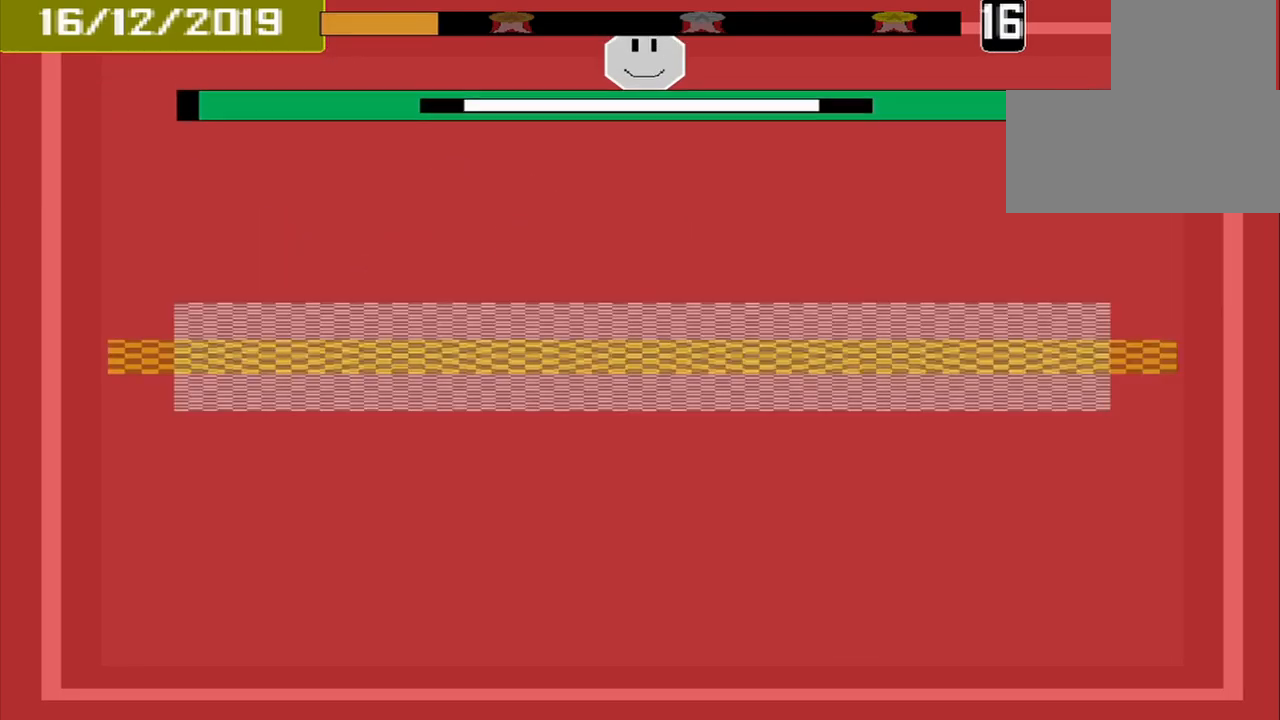
{"buttons": [], "events": []}
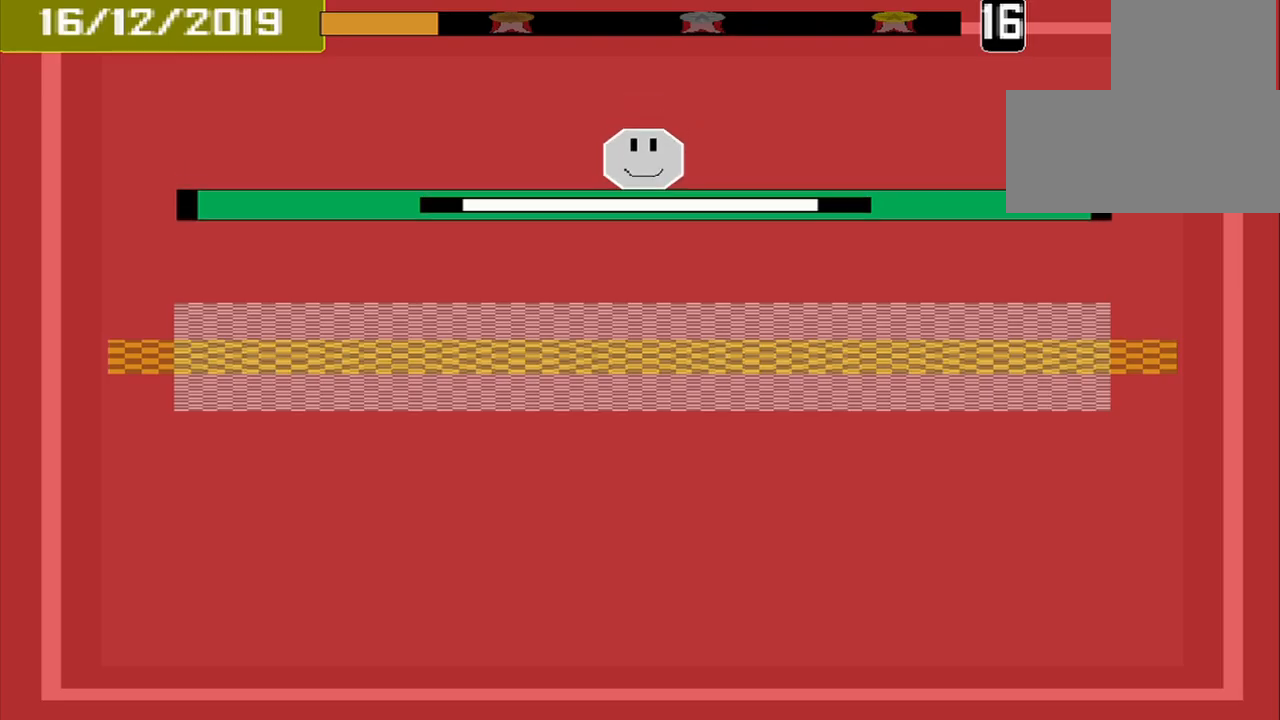
{"buttons": [], "events": []}
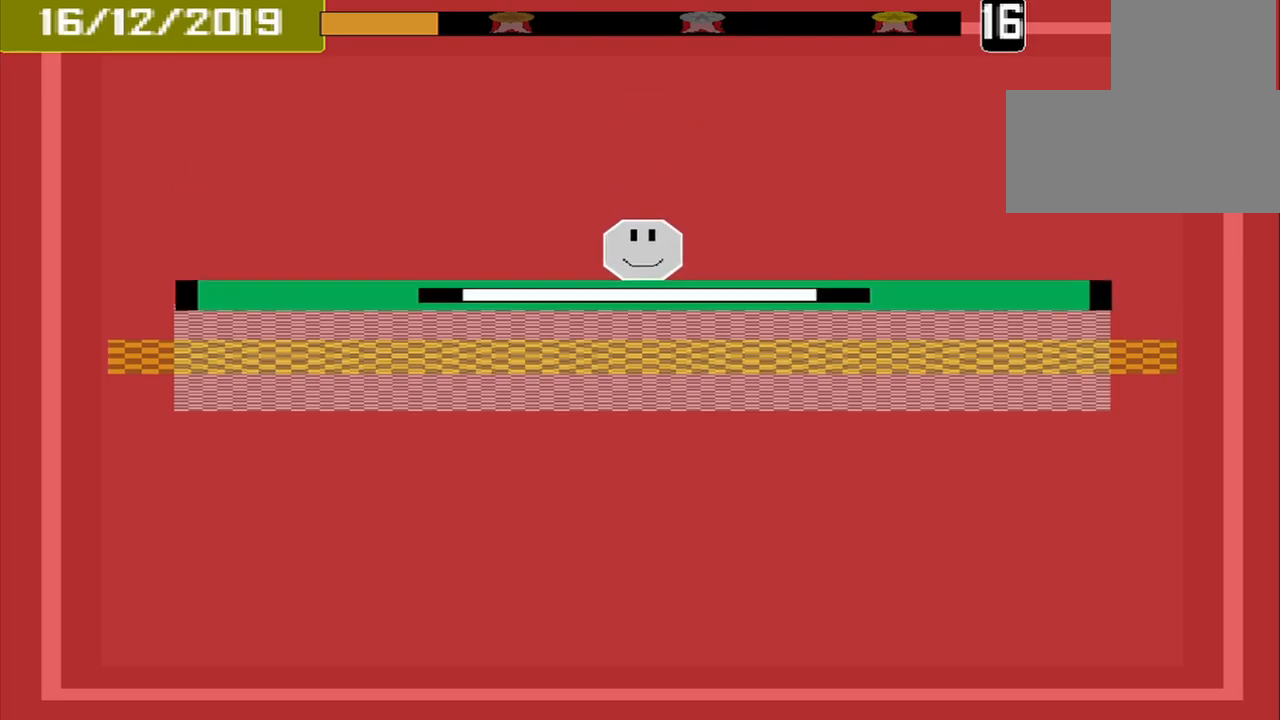
{"buttons": [], "events": [[292, "CROSS", "down"], [417, "CROSS", "up"]]}
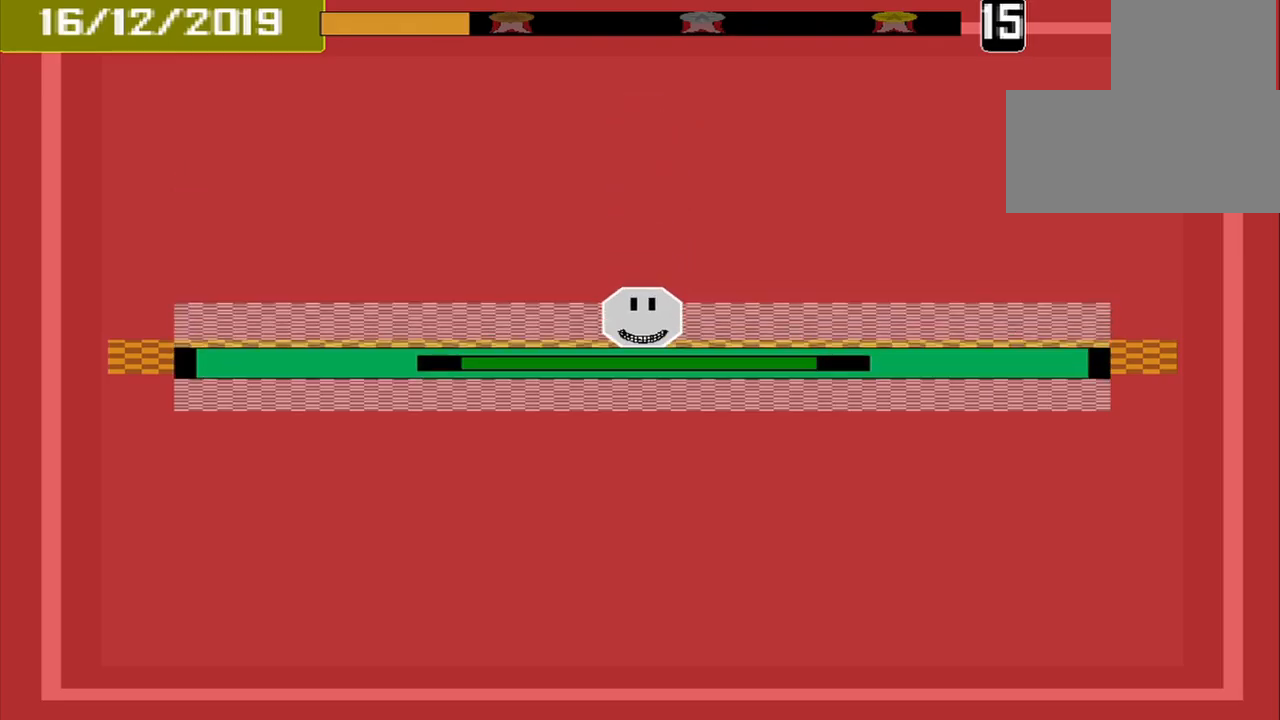
{"buttons": [], "events": []}
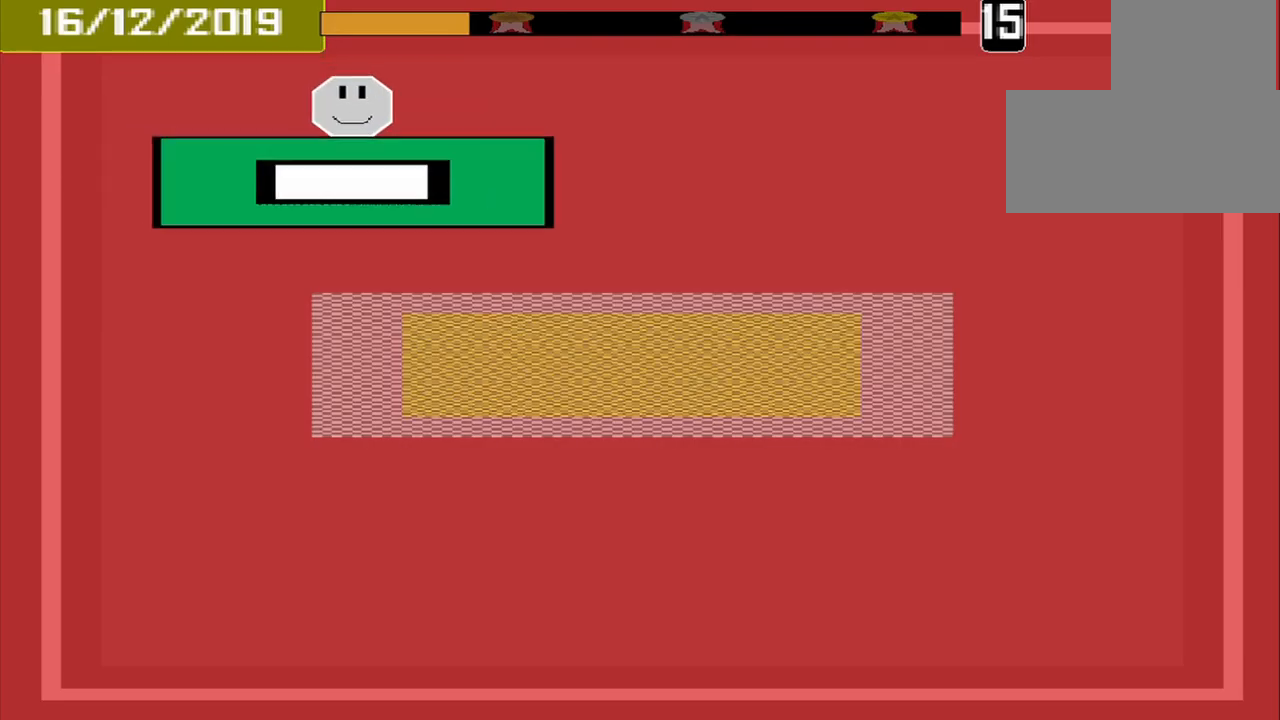
{"buttons": [], "events": []}
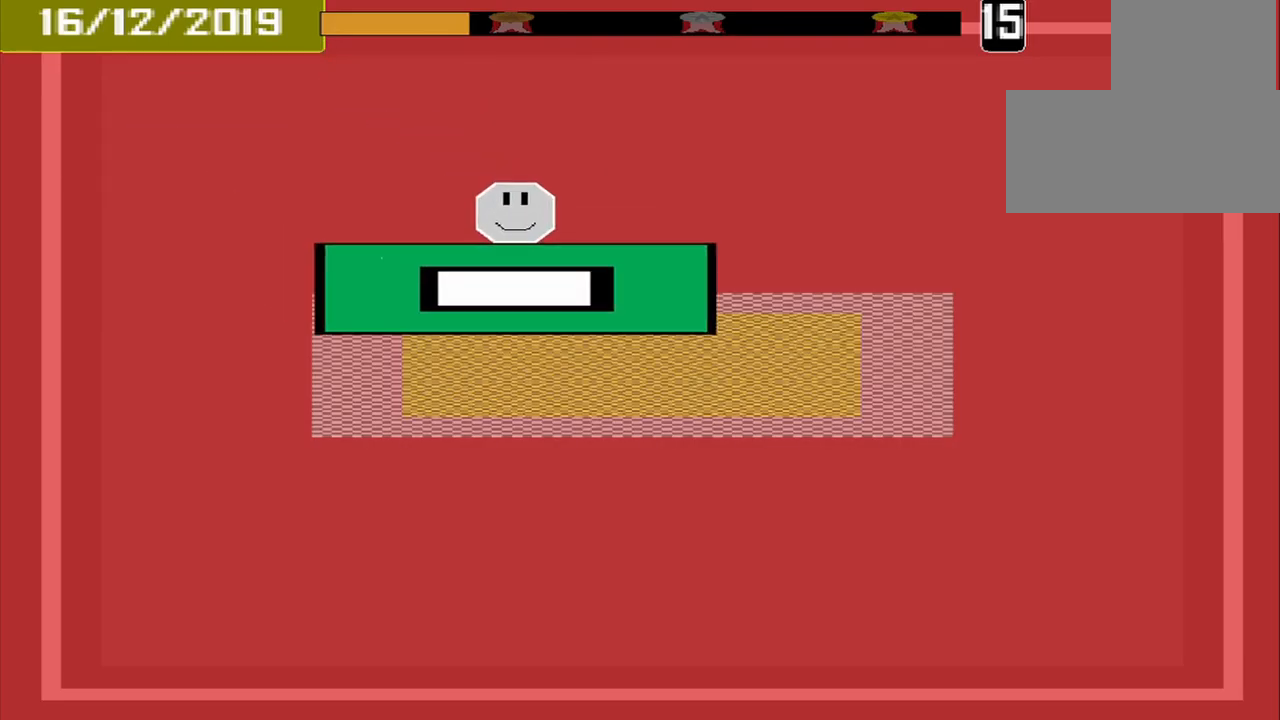
{"buttons": [], "events": [[375, "CROSS", "down"], [459, "CROSS", "up"]]}
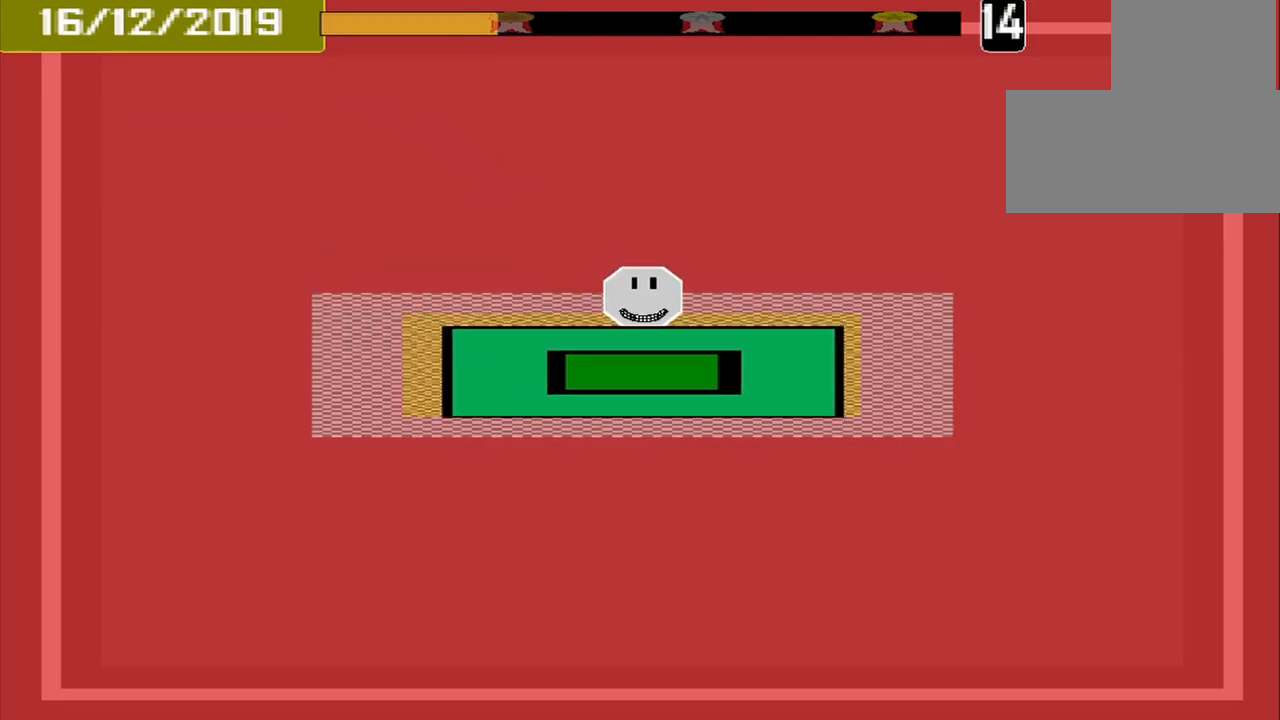
{"buttons": [], "events": []}
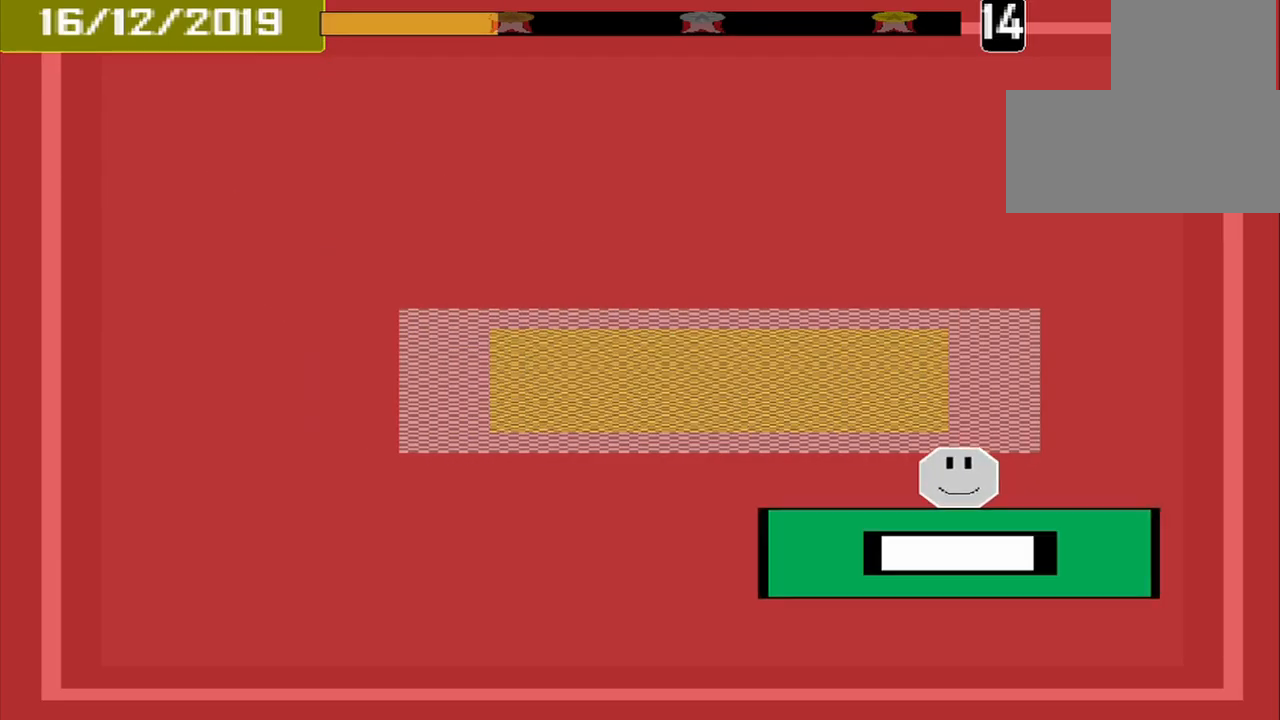
{"buttons": [], "events": []}
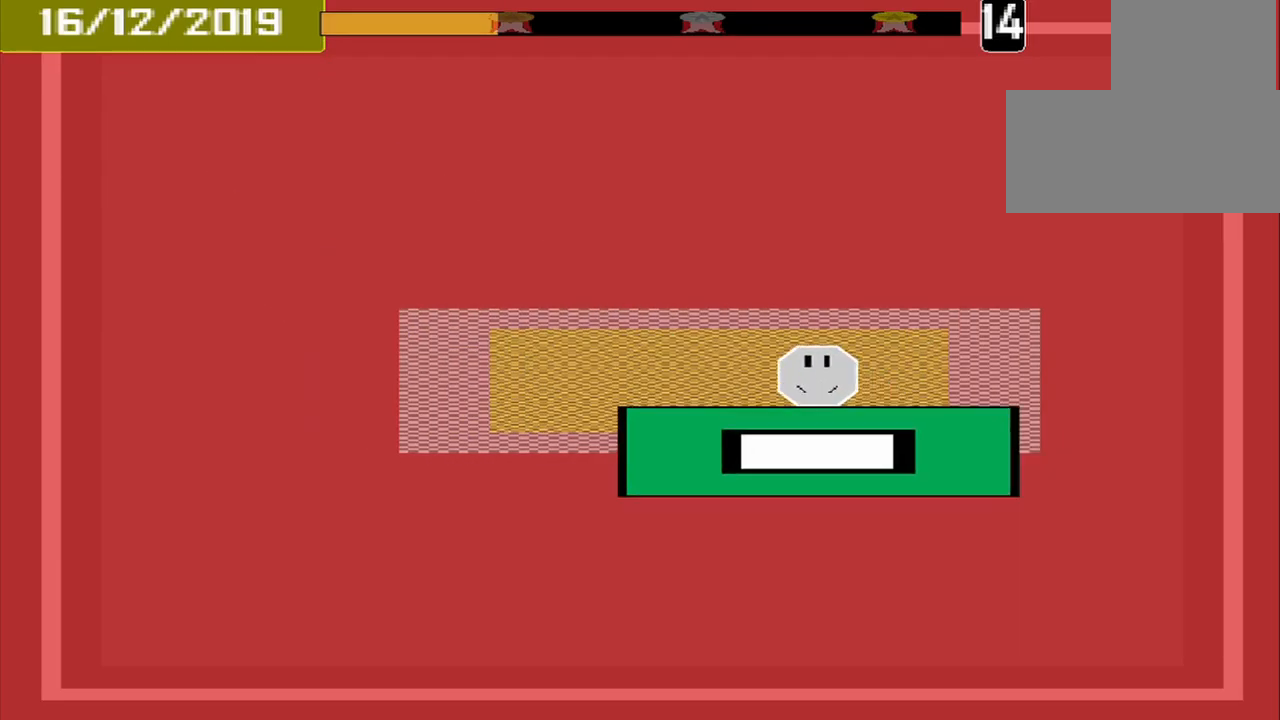
{"buttons": [], "events": [[375, "CROSS", "down"], [459, "CROSS", "up"]]}
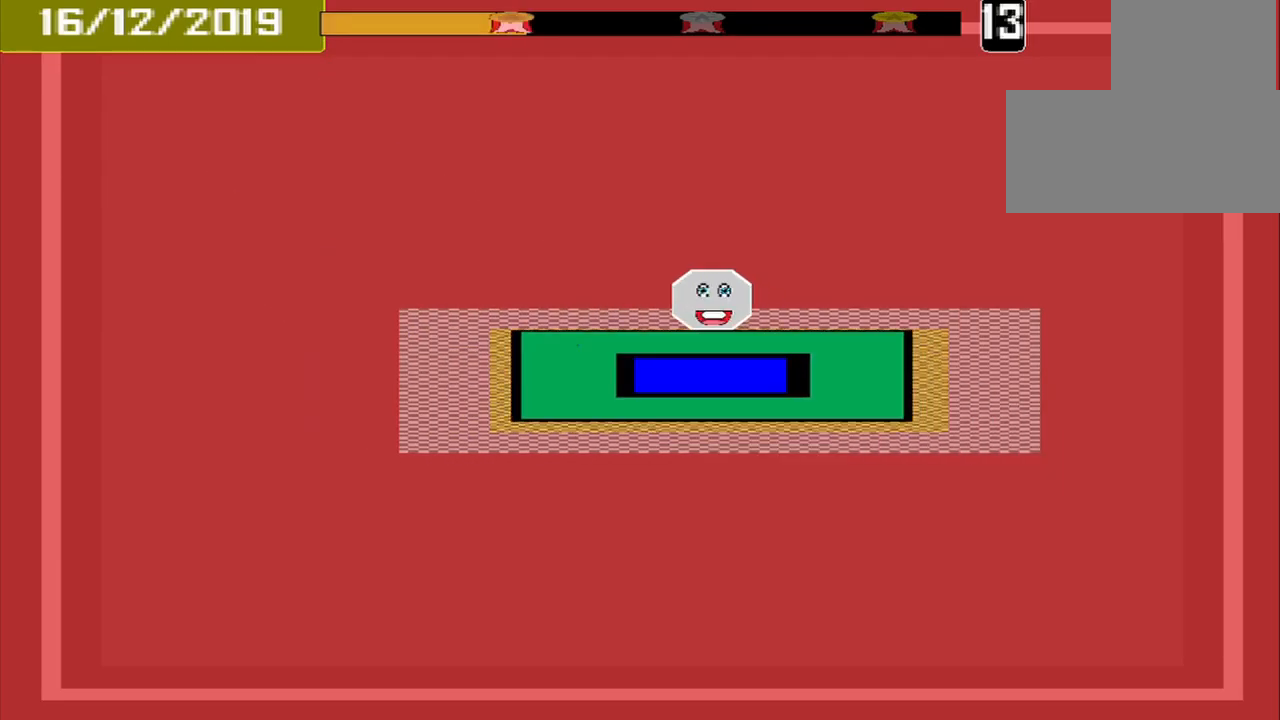
{"buttons": [], "events": []}